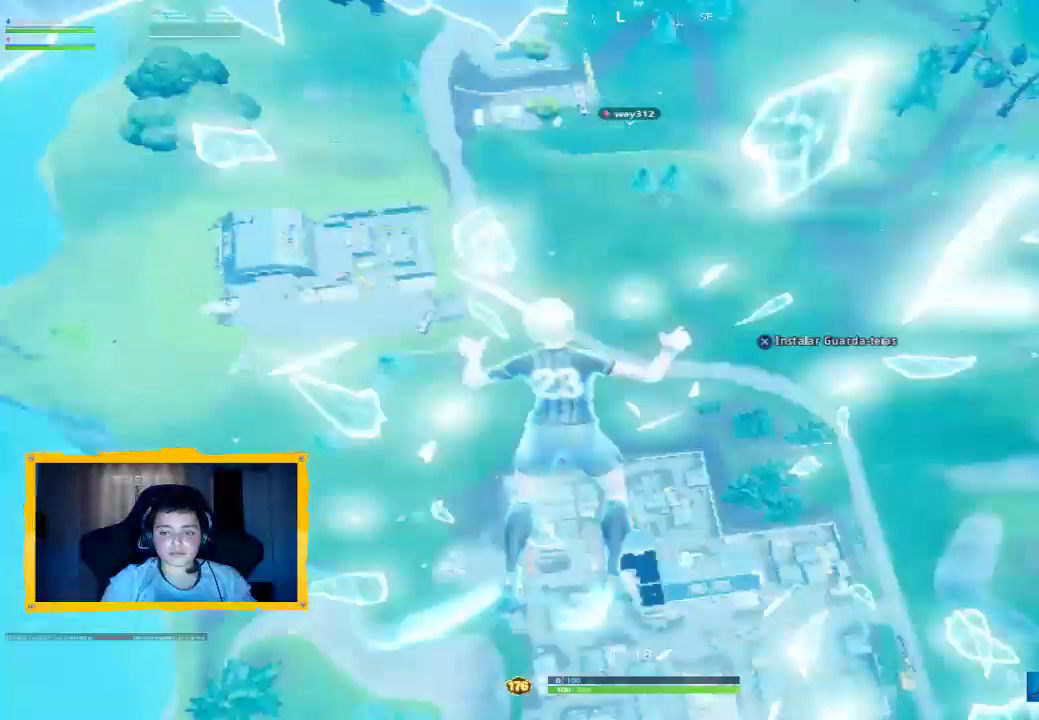
Gameplay with a controller (PlayStation layout); each line is a JSON object with the inputs held at the frame after it (dt_ms = milliseconds from this image to that frame). "events" lists button and stick changes between this image and that frame as [ms after this image, input, new state], when the widget could be followed in between.
{"dt_ms": 500, "buttons": [], "left_stick": "up", "right_stick": "center", "events": [[33, "L3", "up"], [233, "right_stick", "up"], [467, "right_stick", "center"]]}
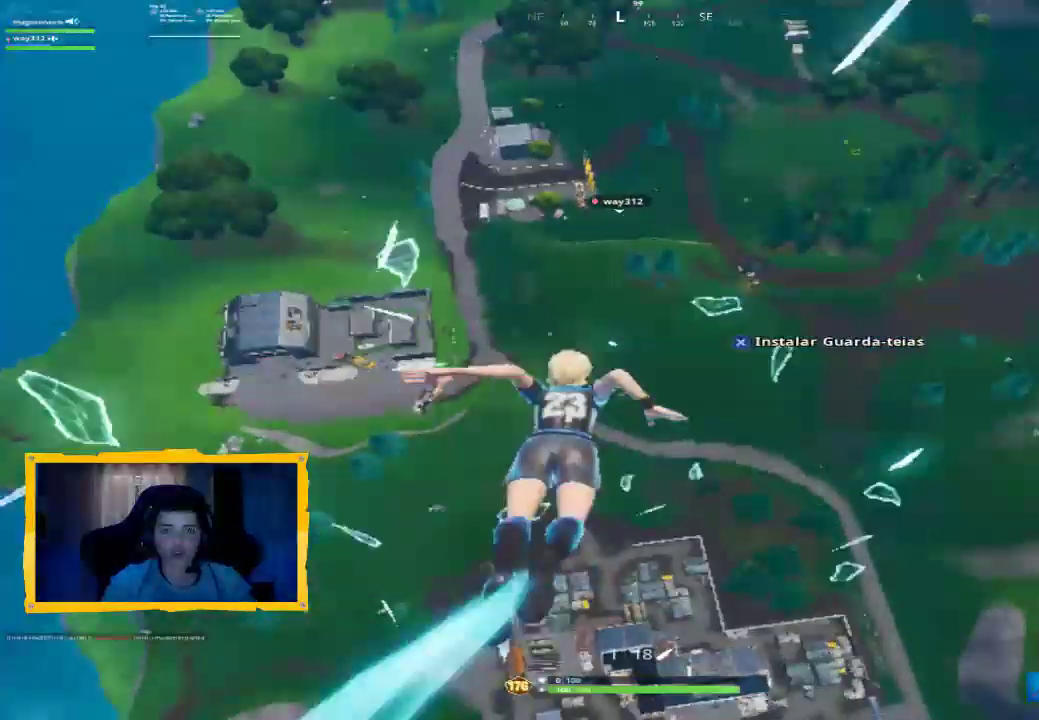
{"dt_ms": 500, "buttons": [], "left_stick": "up", "right_stick": "center", "events": [[133, "right_stick", "up"], [333, "right_stick", "center"]]}
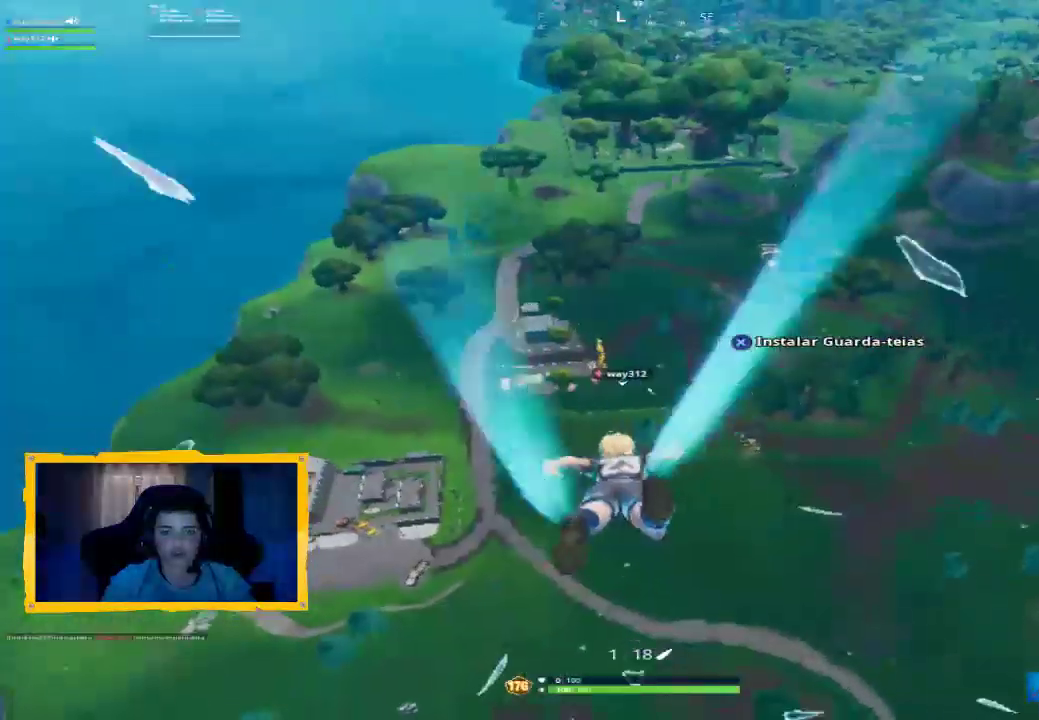
{"dt_ms": 500, "buttons": [], "left_stick": "up", "right_stick": "center", "events": [[67, "right_stick", "left"], [200, "right_stick", "center"]]}
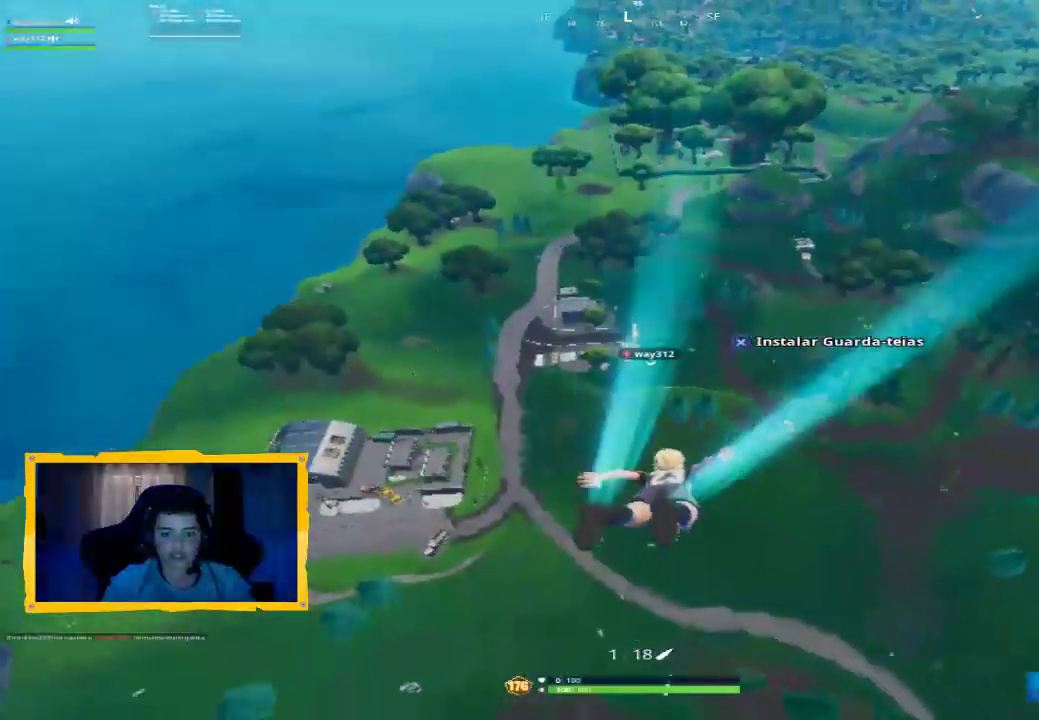
{"dt_ms": 500, "buttons": [], "left_stick": "up", "right_stick": "center", "events": []}
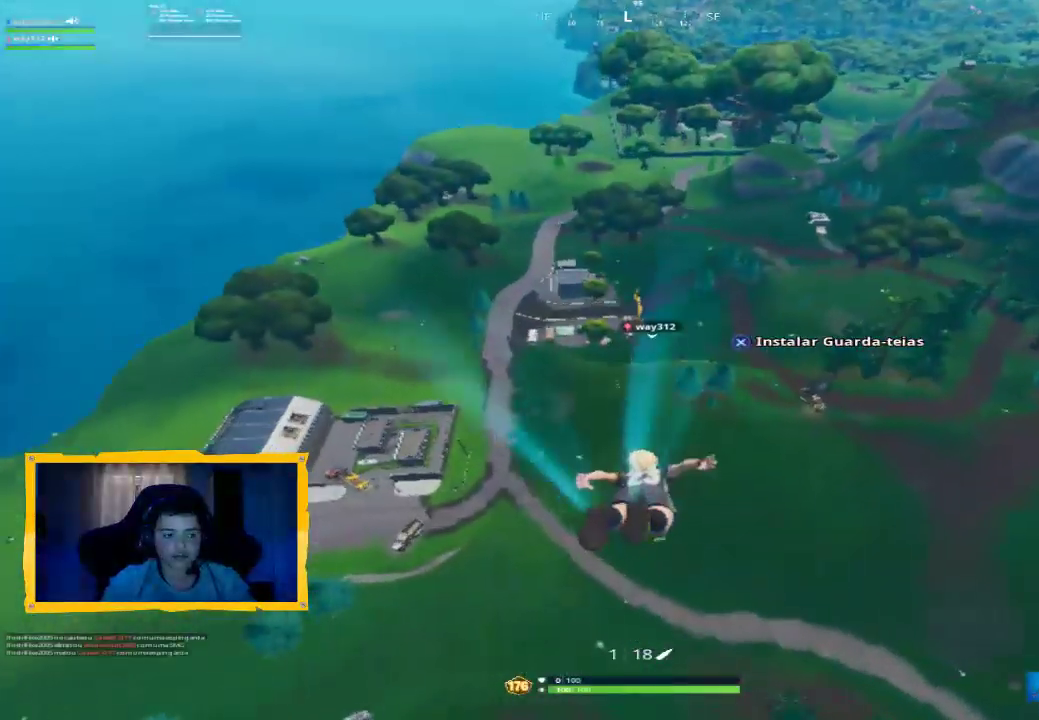
{"dt_ms": 500, "buttons": [], "left_stick": "up", "right_stick": "center", "events": []}
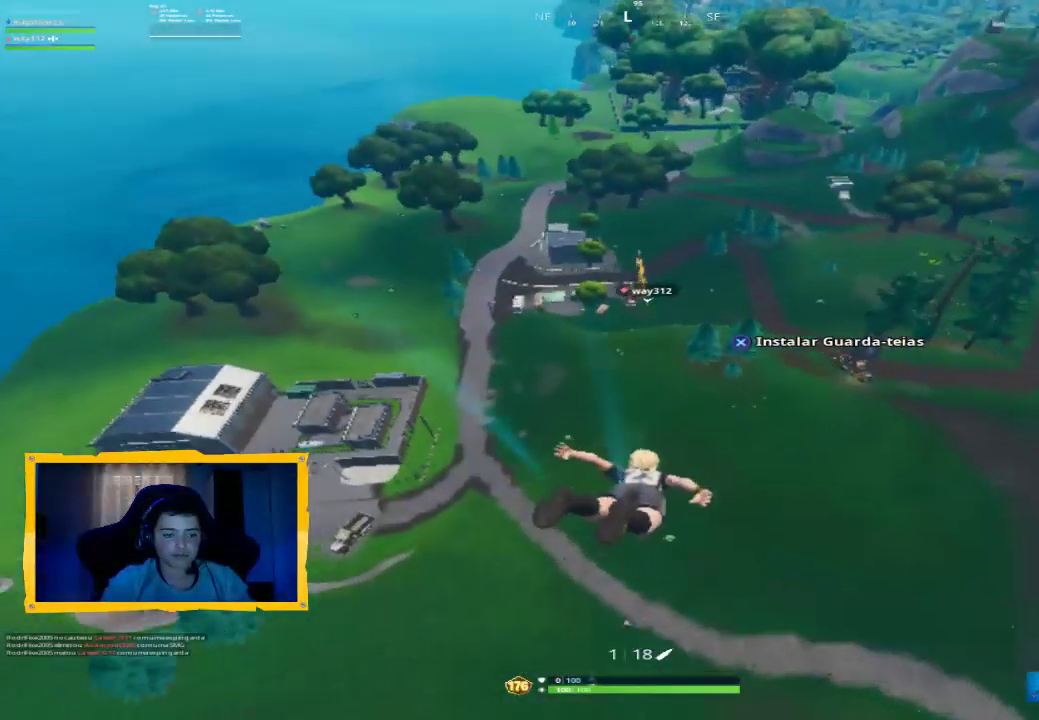
{"dt_ms": 500, "buttons": [], "left_stick": "up", "right_stick": "center", "events": []}
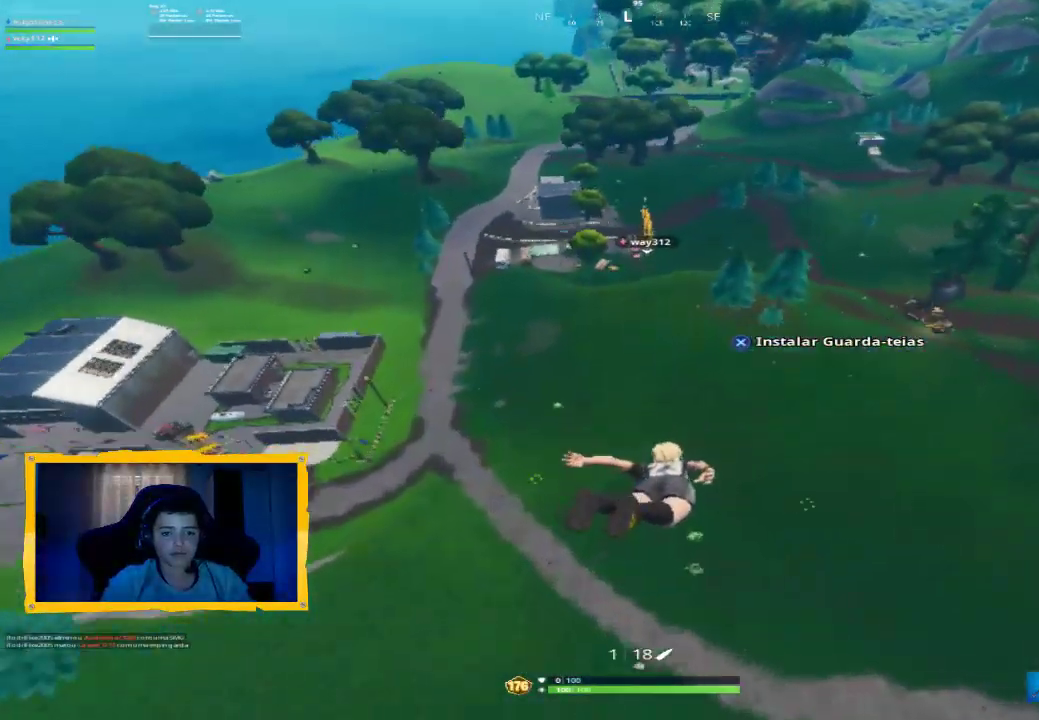
{"dt_ms": 500, "buttons": [], "left_stick": "up", "right_stick": "center", "events": []}
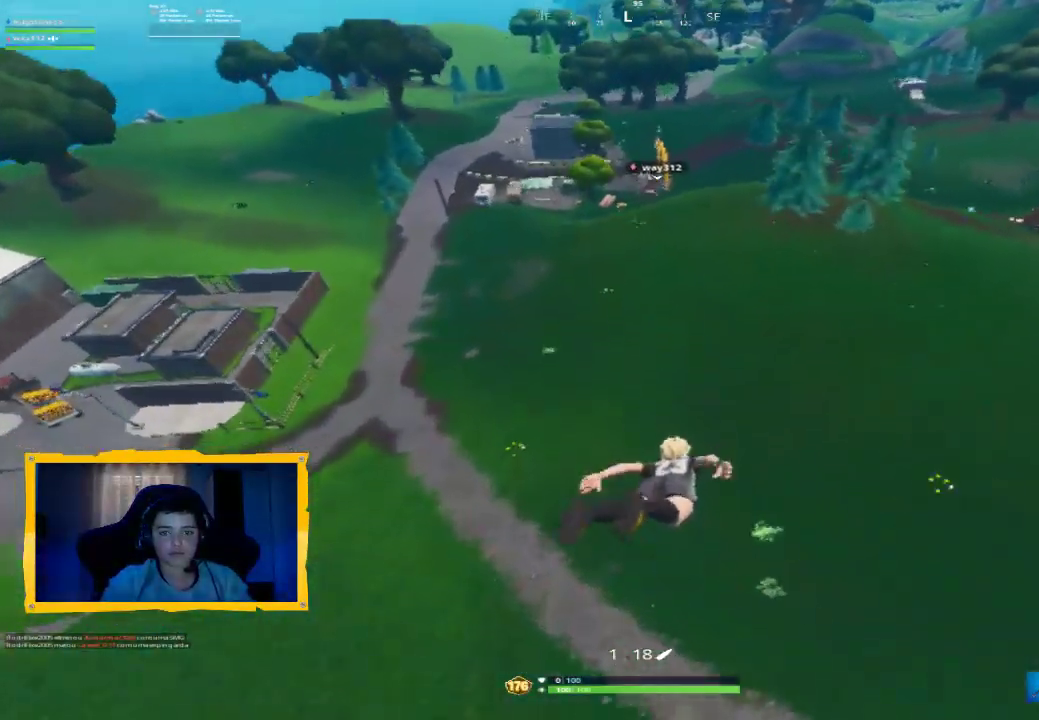
{"dt_ms": 1000, "buttons": [], "left_stick": "up-left", "right_stick": "up-left", "events": [[33, "left_stick", "up-left"], [400, "right_stick", "up-left"]]}
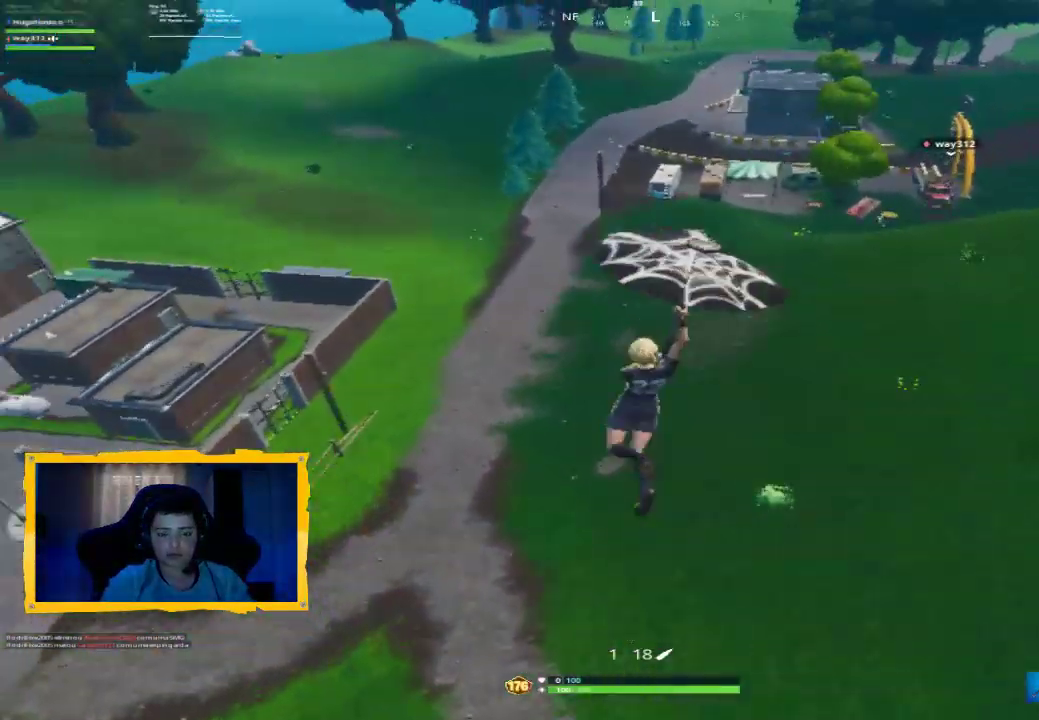
{"dt_ms": 500, "buttons": [], "left_stick": "up-left", "right_stick": "up-left", "events": []}
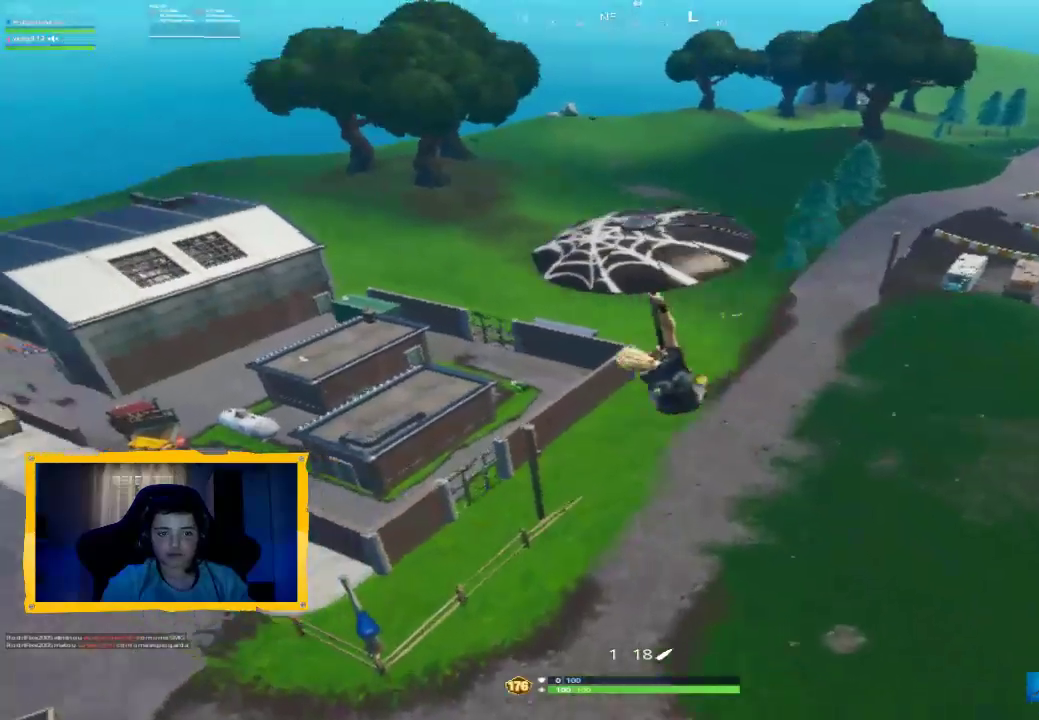
{"dt_ms": 500, "buttons": [], "left_stick": "up", "right_stick": "right", "events": [[67, "left_stick", "up"], [233, "right_stick", "center"], [467, "right_stick", "right"]]}